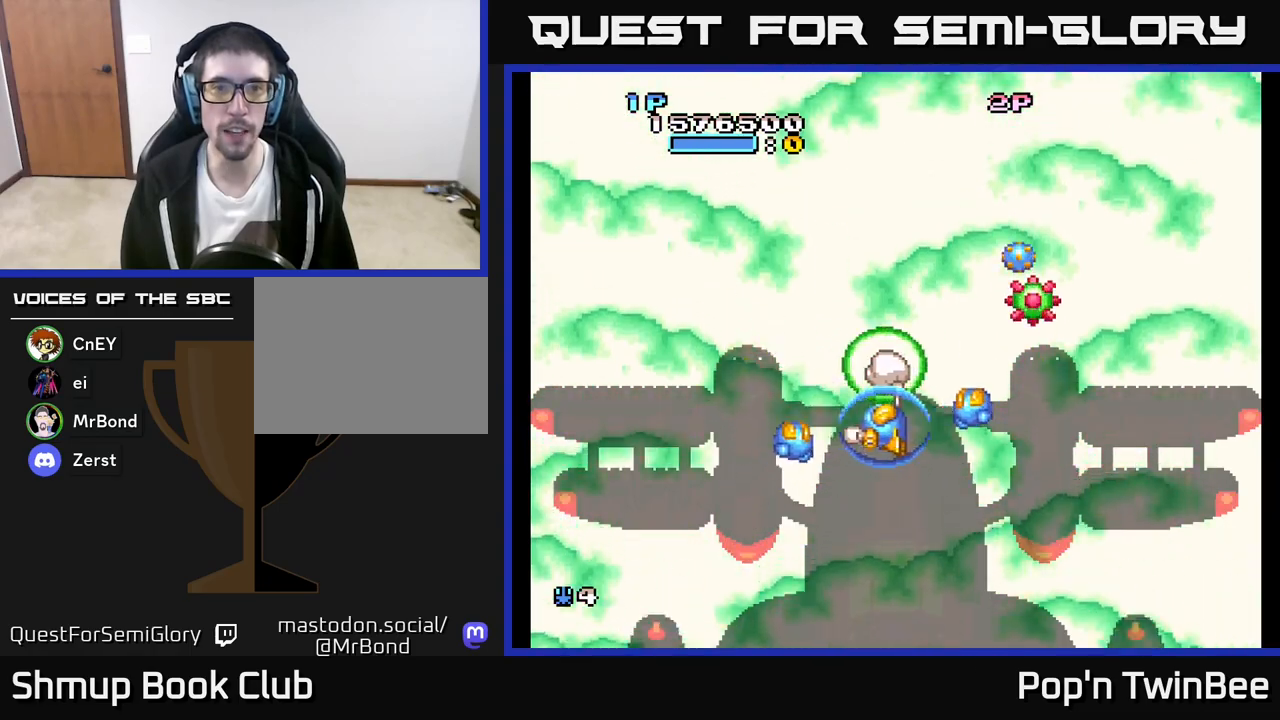
Gameplay with a controller (Xbox layout); each line is a JSON object with the inputs held at the frame after it. "events" lists button and stick changes between this image and that frame as [ms after this image, input, new state], when the widget could be followed in between.
{"buttons": ["X"], "left_stick": "center", "right_stick": "center", "events": [[17, "DPAD_DOWN", "down"], [50, "DPAD_RIGHT", "up"], [267, "DPAD_RIGHT", "down"], [300, "DPAD_DOWN", "up"], [350, "DPAD_RIGHT", "up"]]}
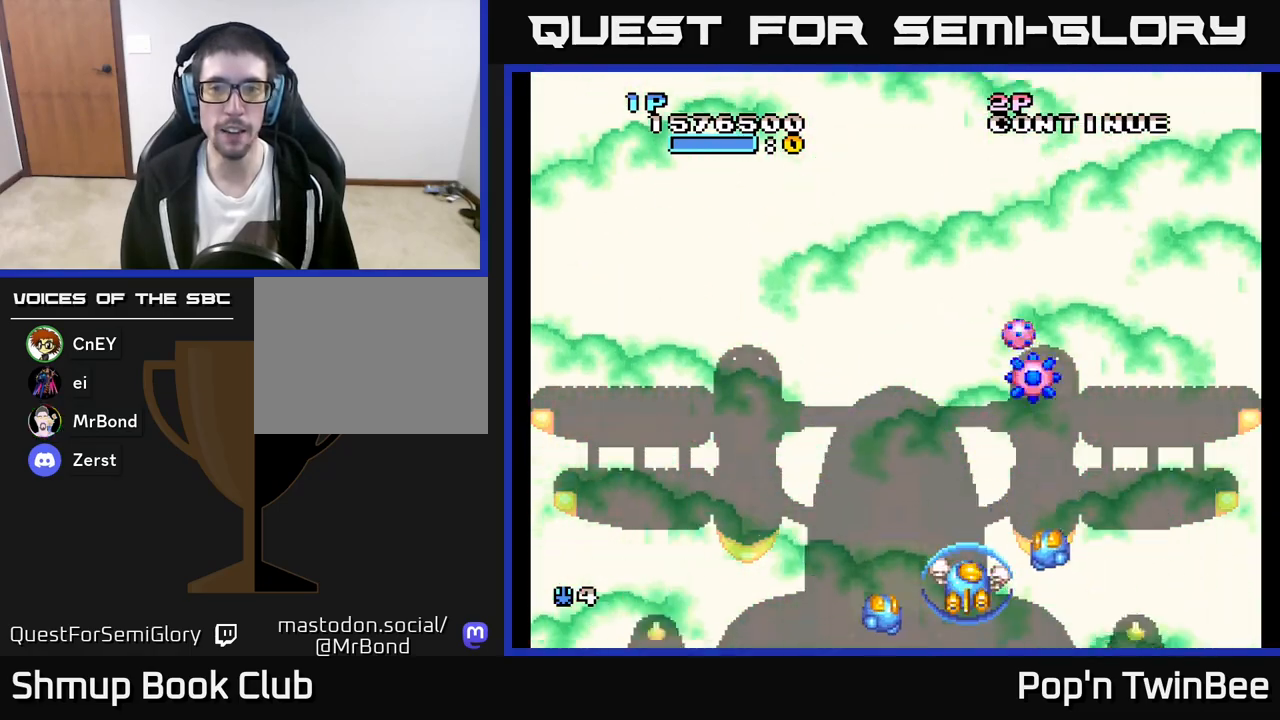
{"buttons": ["X", "DPAD_LEFT"], "left_stick": "center", "right_stick": "center", "events": [[400, "DPAD_LEFT", "down"]]}
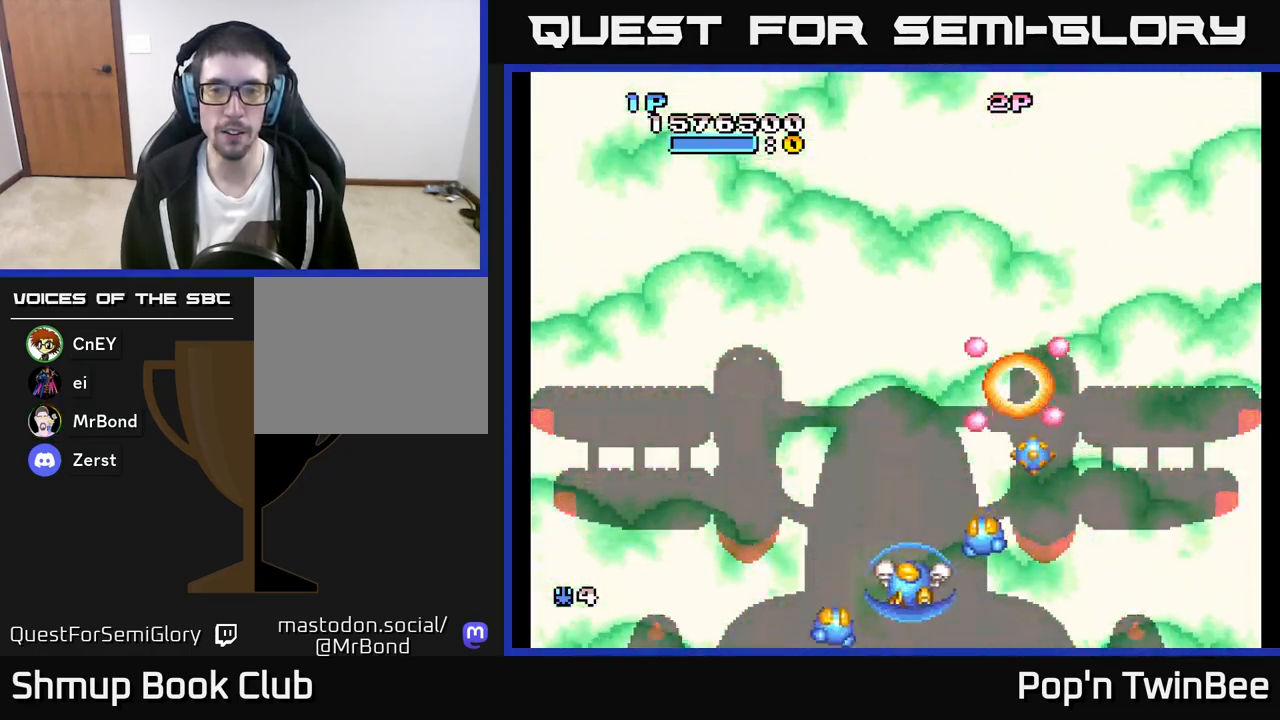
{"buttons": ["X"], "left_stick": "center", "right_stick": "center", "events": [[117, "DPAD_UP", "down"], [467, "DPAD_LEFT", "up"], [483, "DPAD_UP", "up"]]}
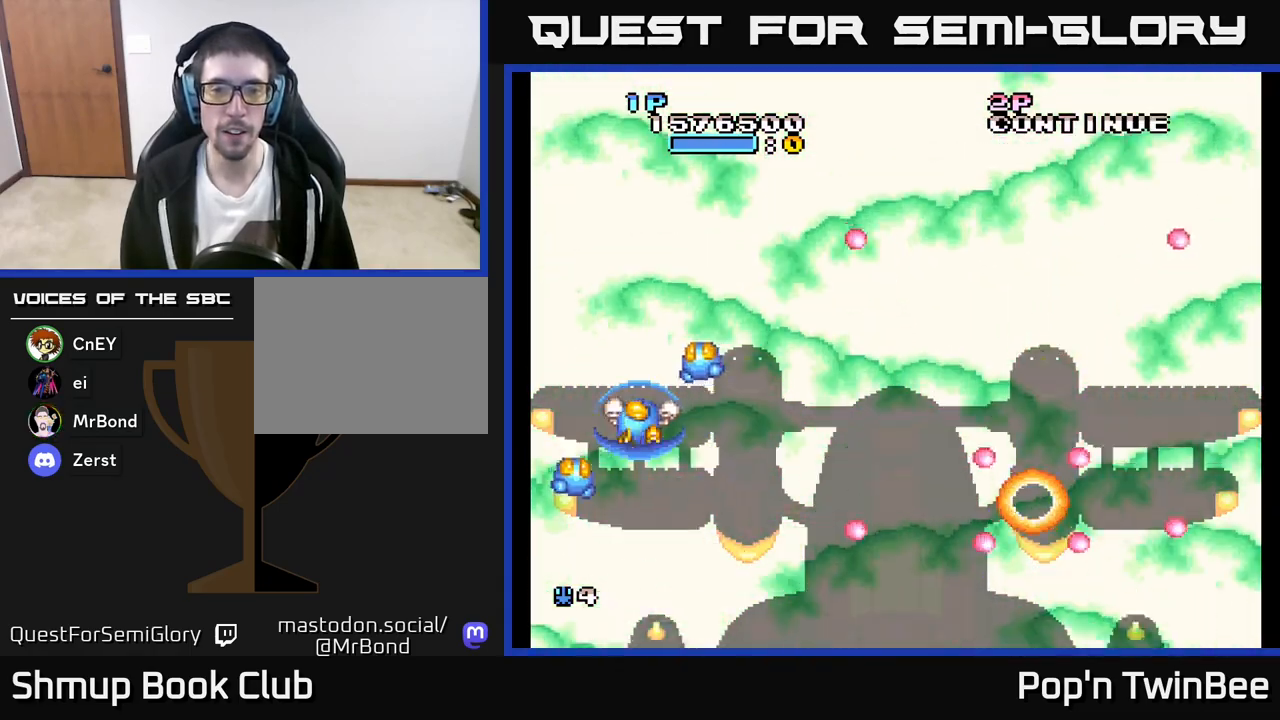
{"buttons": ["X"], "left_stick": "center", "right_stick": "center", "events": []}
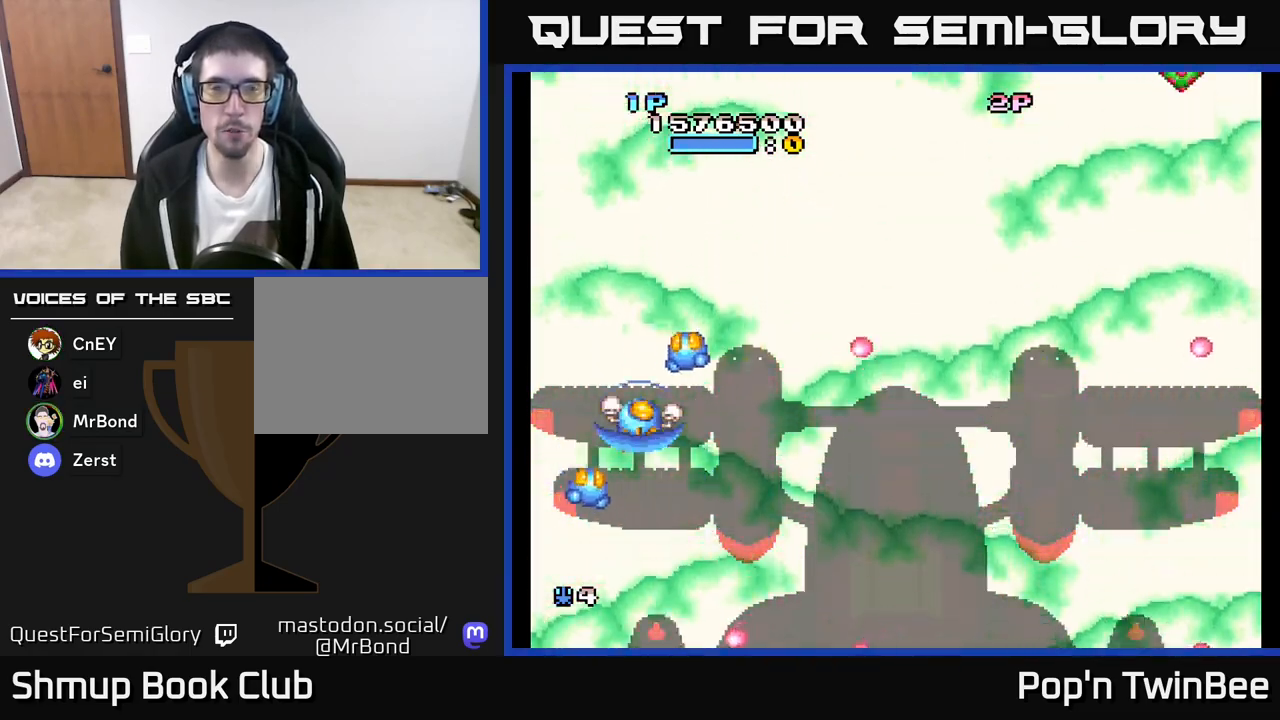
{"buttons": ["X", "DPAD_RIGHT"], "left_stick": "center", "right_stick": "center", "events": [[350, "DPAD_RIGHT", "down"]]}
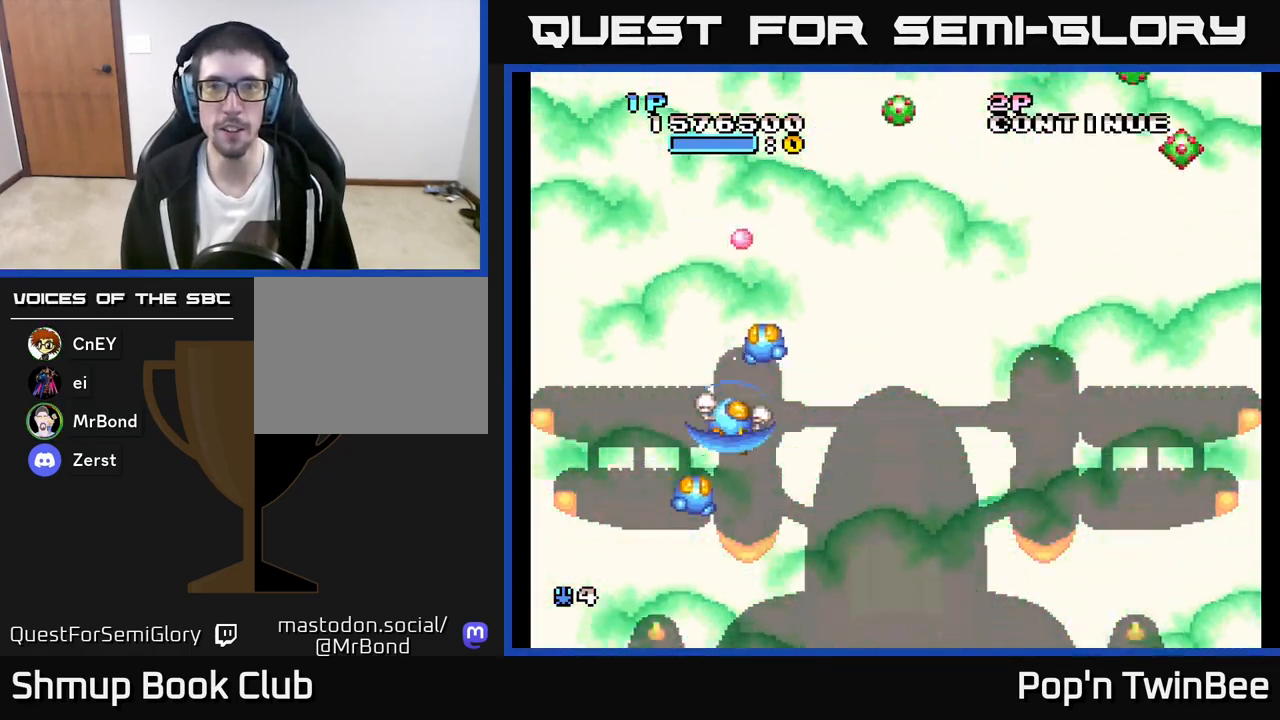
{"buttons": [], "left_stick": "center", "right_stick": "center", "events": [[233, "DPAD_UP", "down"], [317, "DPAD_RIGHT", "up"], [417, "X", "up"], [467, "DPAD_UP", "up"]]}
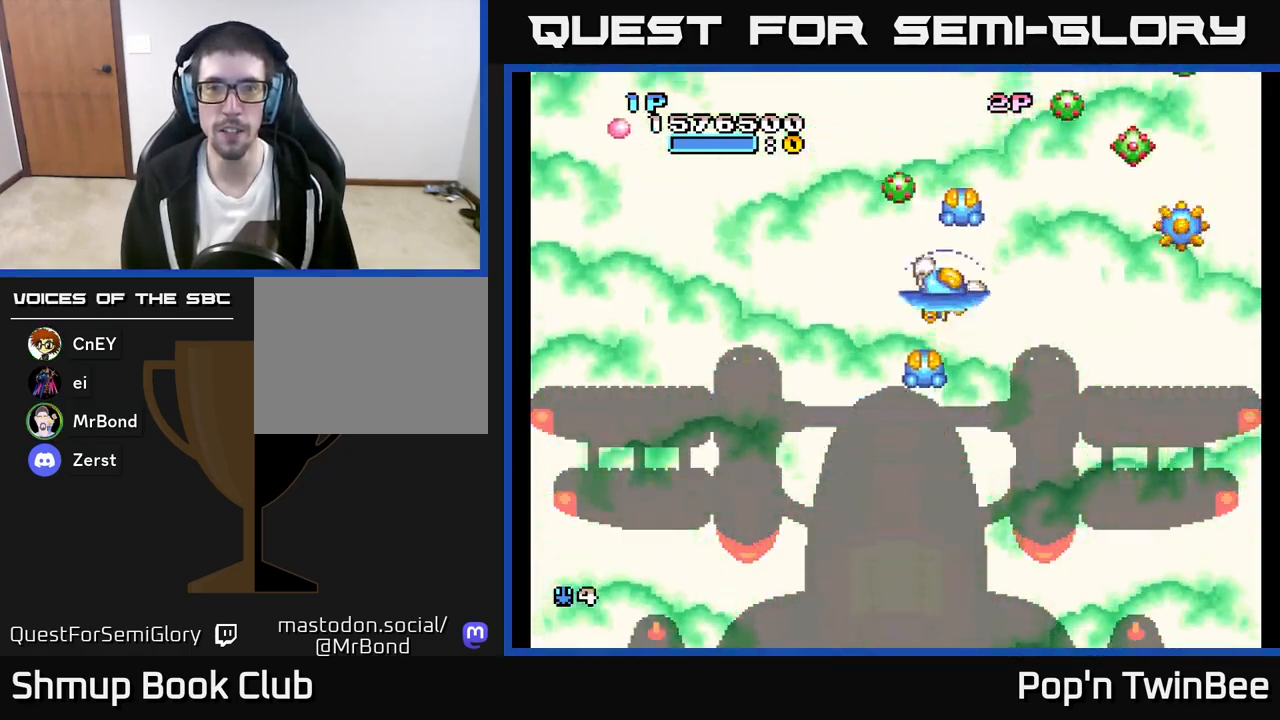
{"buttons": ["X", "DPAD_DOWN"], "left_stick": "center", "right_stick": "center", "events": [[100, "DPAD_RIGHT", "down"], [233, "X", "down"], [300, "DPAD_DOWN", "down"], [367, "DPAD_RIGHT", "up"]]}
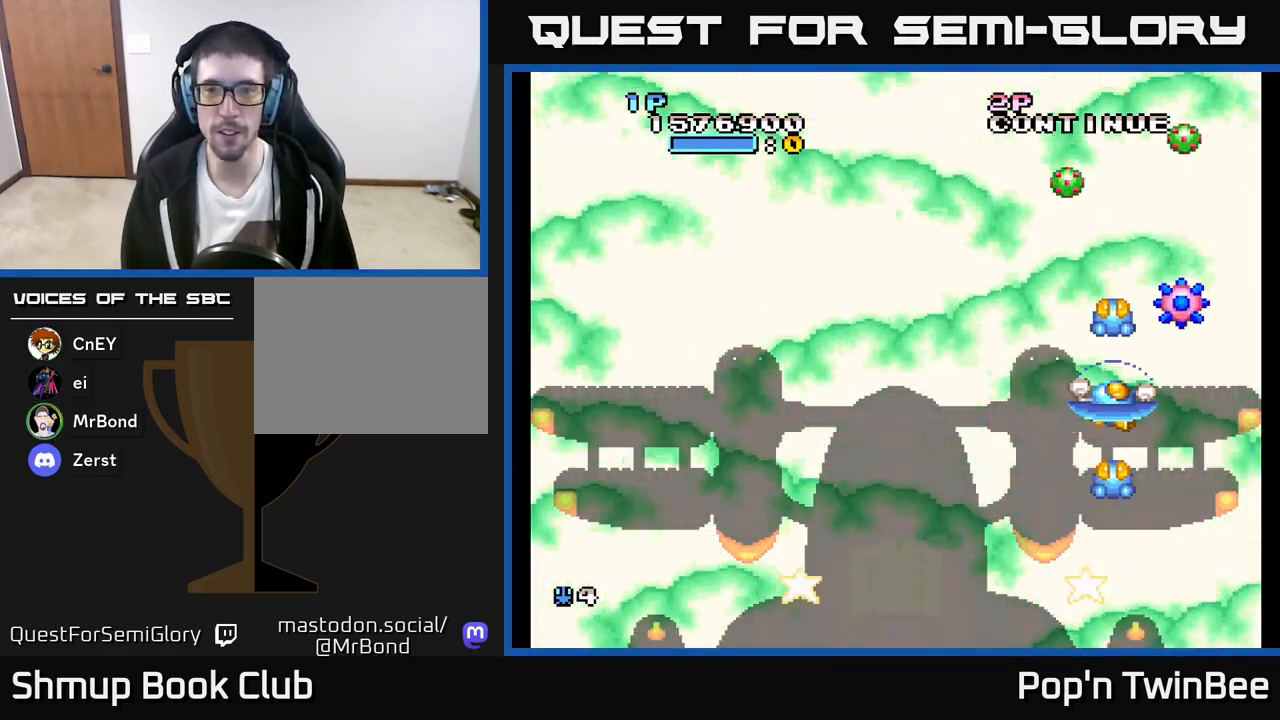
{"buttons": ["X", "DPAD_LEFT"], "left_stick": "center", "right_stick": "center", "events": [[33, "DPAD_LEFT", "down"], [283, "DPAD_DOWN", "up"]]}
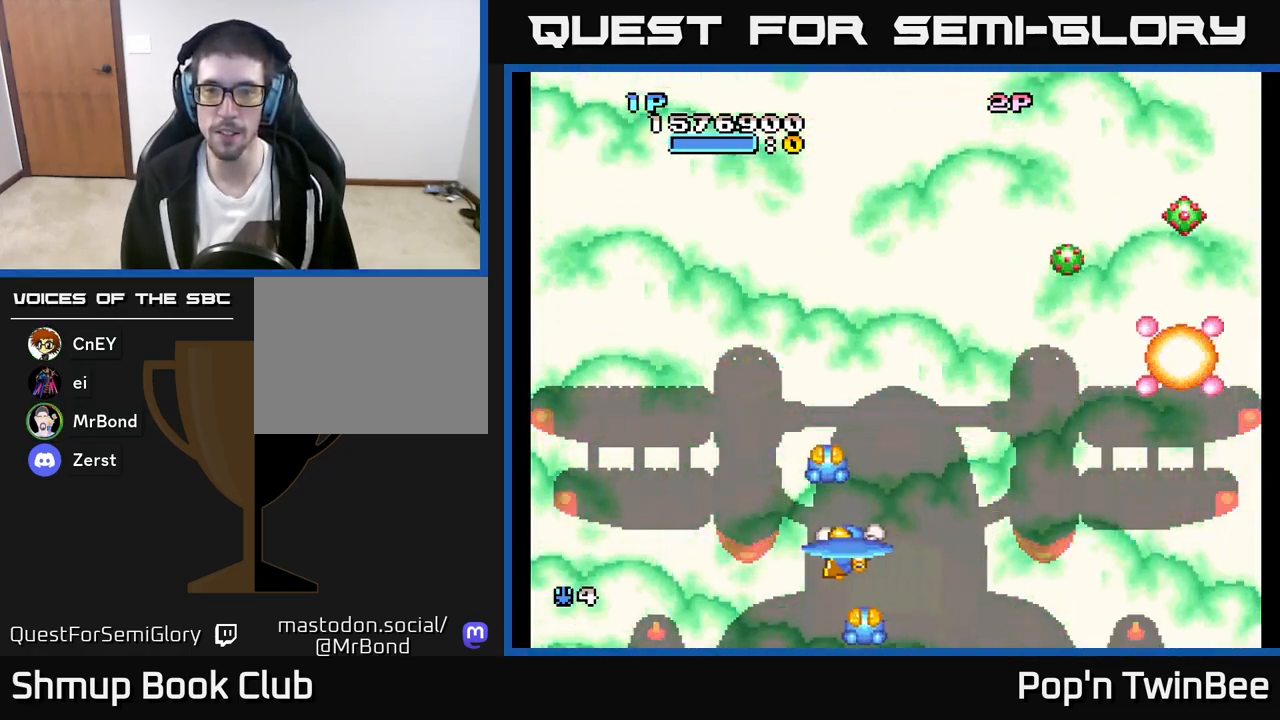
{"buttons": ["X", "DPAD_UP"], "left_stick": "center", "right_stick": "center", "events": [[100, "DPAD_LEFT", "up"], [383, "DPAD_UP", "down"]]}
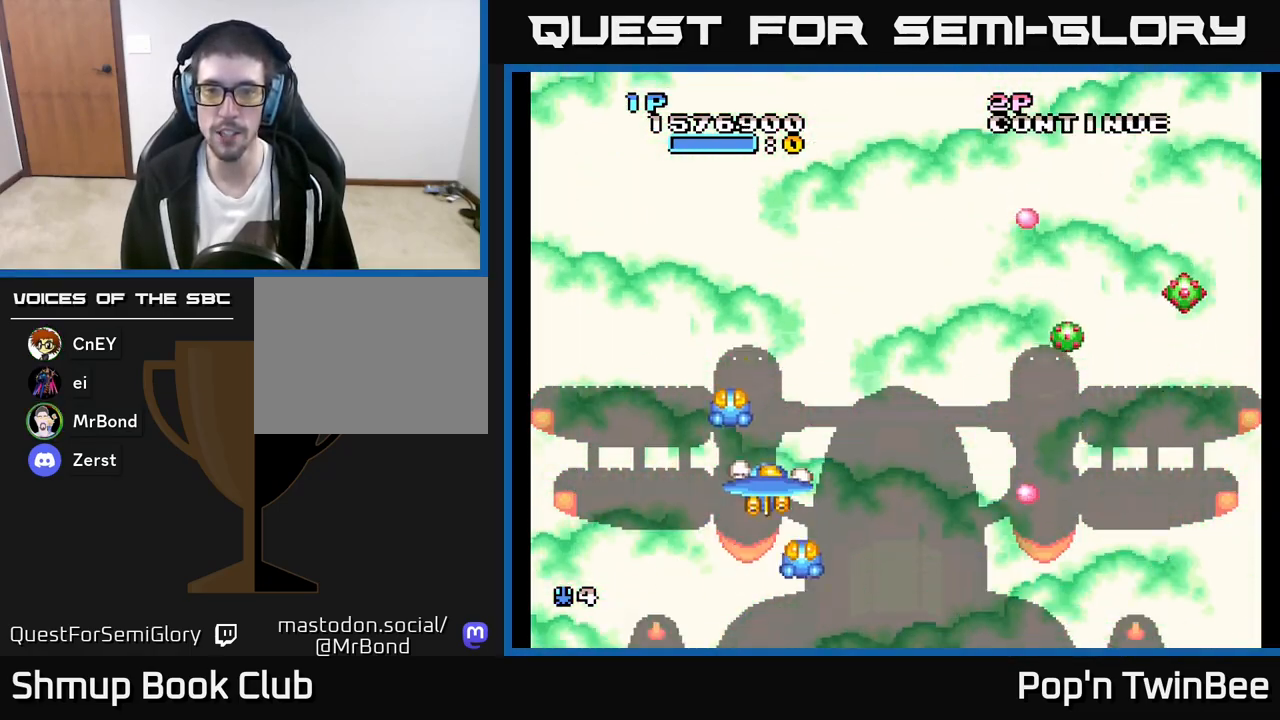
{"buttons": ["X", "DPAD_RIGHT"], "left_stick": "center", "right_stick": "center", "events": [[50, "DPAD_UP", "up"], [217, "DPAD_RIGHT", "down"], [317, "DPAD_DOWN", "down"], [483, "DPAD_DOWN", "up"]]}
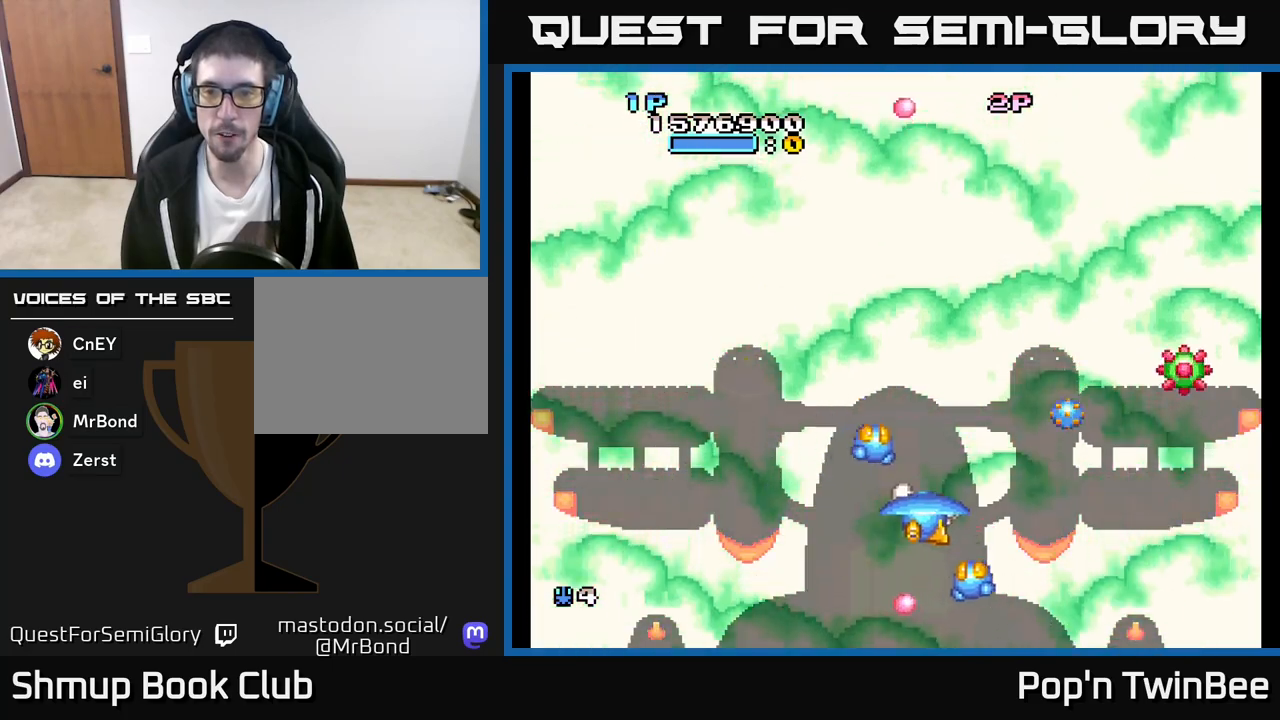
{"buttons": ["DPAD_DOWN", "DPAD_LEFT"], "left_stick": "center", "right_stick": "center", "events": [[133, "X", "up"], [433, "DPAD_RIGHT", "up"], [450, "DPAD_DOWN", "down"], [483, "DPAD_LEFT", "down"]]}
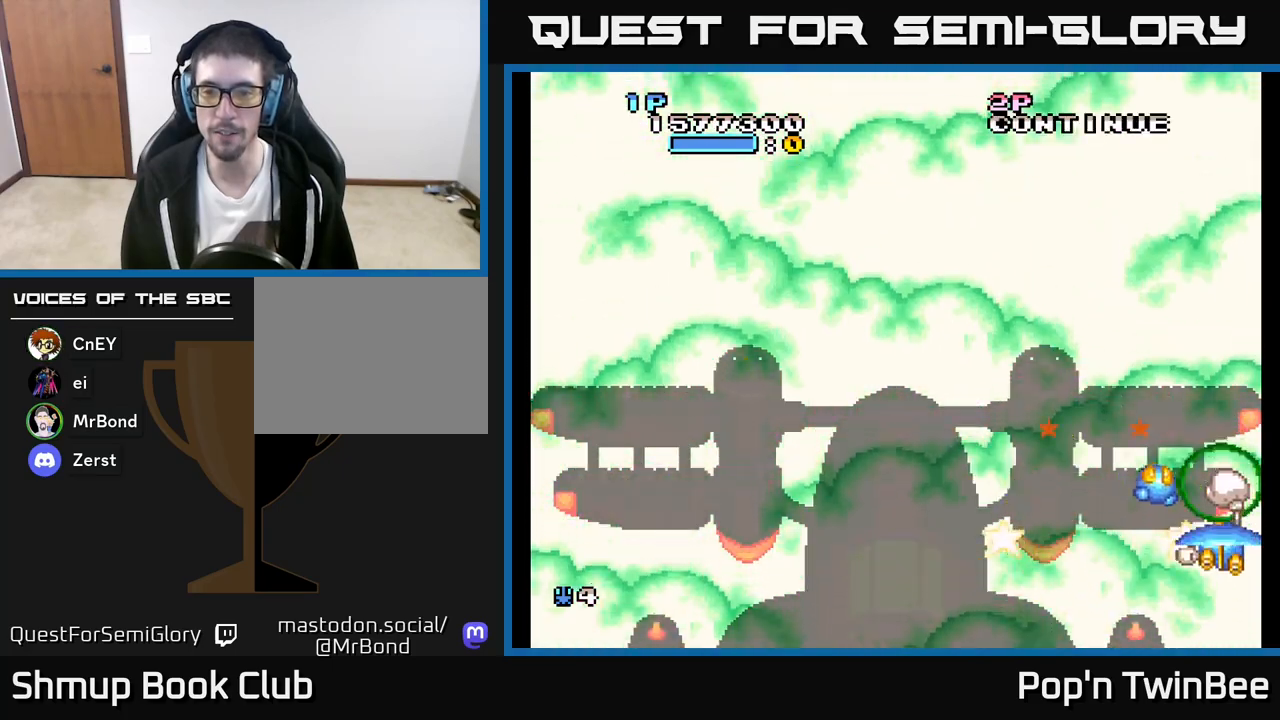
{"buttons": ["DPAD_LEFT"], "left_stick": "center", "right_stick": "center", "events": [[83, "DPAD_DOWN", "up"], [133, "DPAD_UP", "down"], [383, "DPAD_UP", "up"]]}
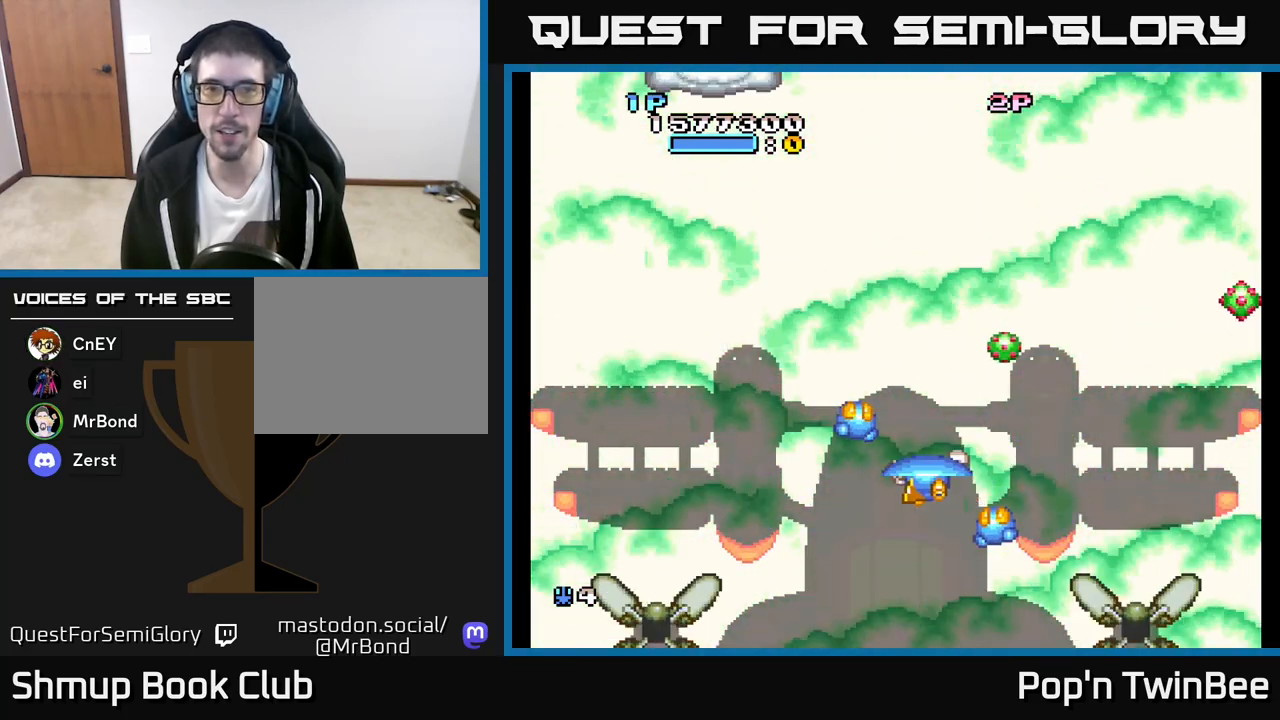
{"buttons": ["X"], "left_stick": "center", "right_stick": "center", "events": [[17, "X", "down"], [133, "DPAD_UP", "down"], [183, "DPAD_LEFT", "up"], [300, "DPAD_UP", "up"]]}
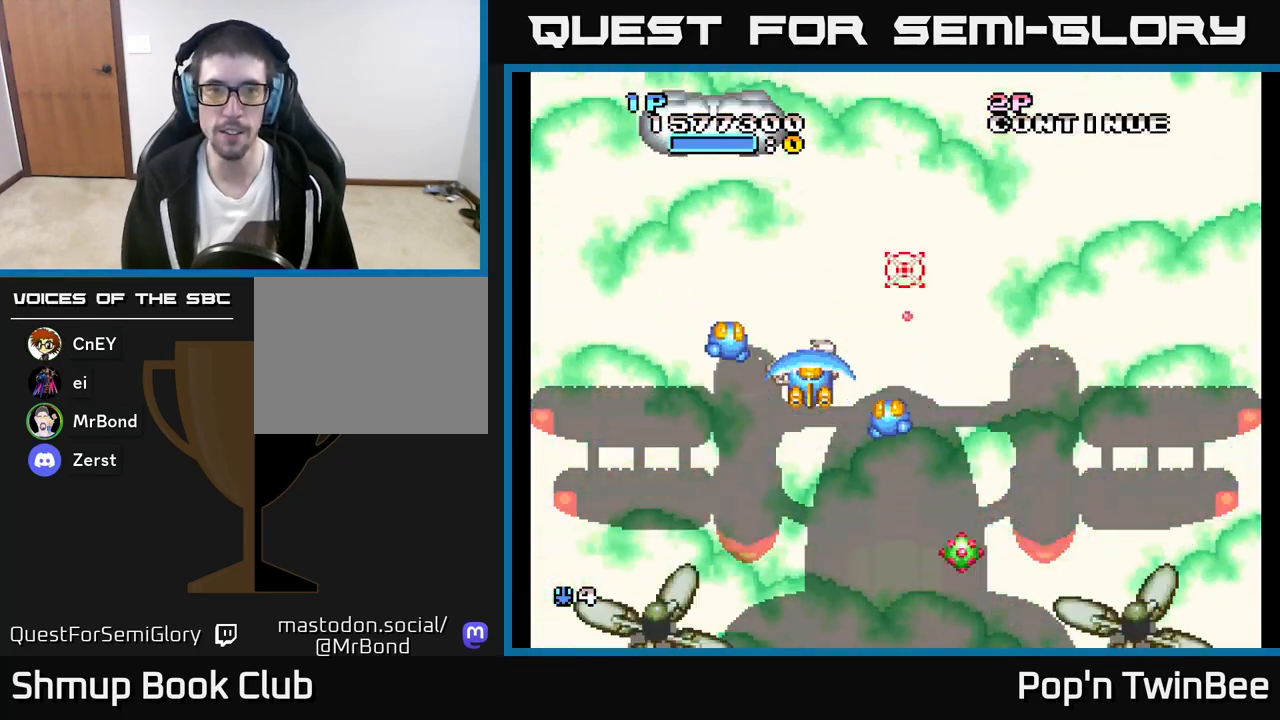
{"buttons": ["DPAD_UP"], "left_stick": "center", "right_stick": "center", "events": [[17, "X", "up"], [317, "DPAD_LEFT", "down"], [400, "DPAD_UP", "down"], [467, "DPAD_LEFT", "up"]]}
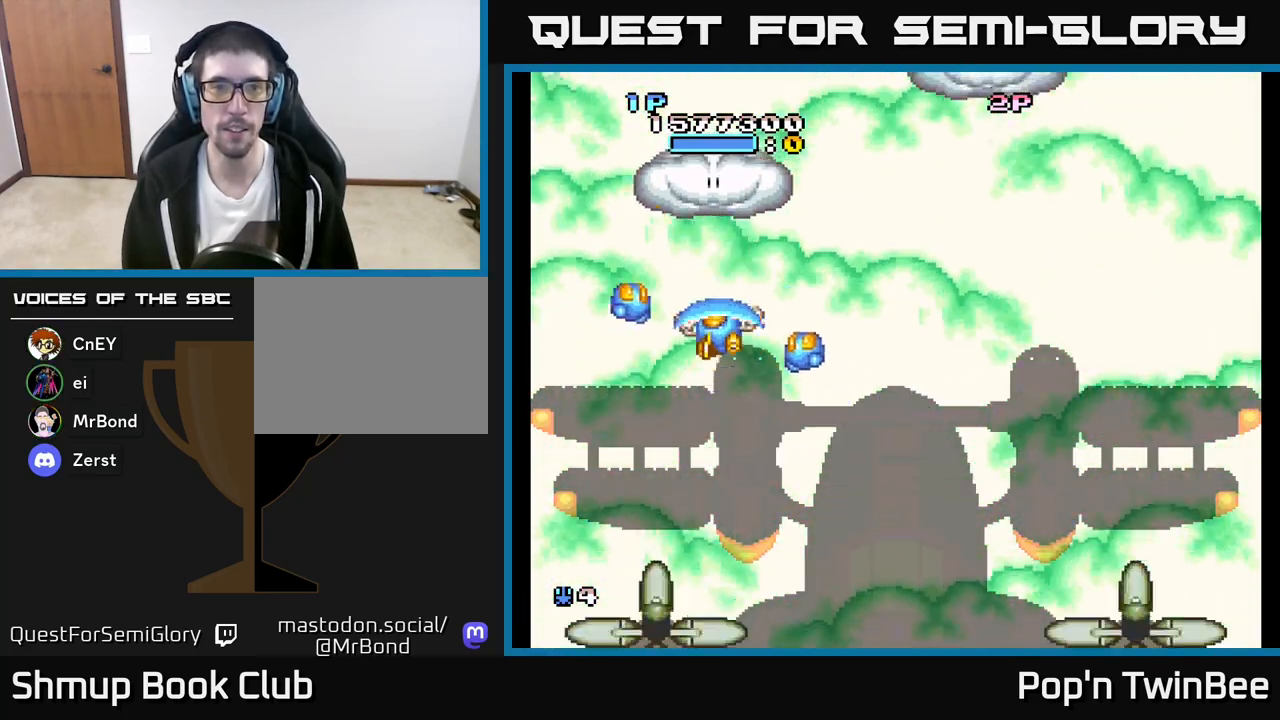
{"buttons": ["DPAD_DOWN", "DPAD_RIGHT"], "left_stick": "center", "right_stick": "center", "events": [[67, "A", "down"], [150, "A", "up"], [183, "DPAD_LEFT", "down"], [283, "DPAD_LEFT", "up"], [317, "DPAD_RIGHT", "down"], [333, "DPAD_UP", "up"], [400, "DPAD_DOWN", "down"]]}
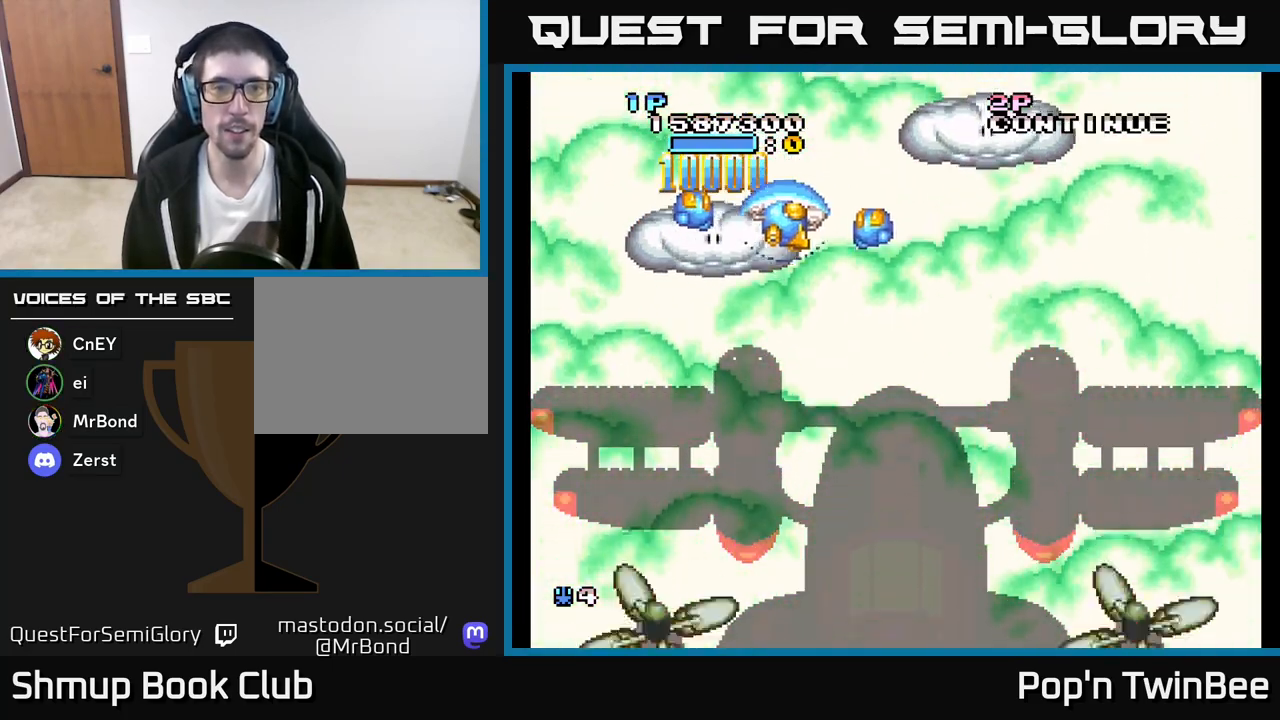
{"buttons": ["DPAD_UP"], "left_stick": "center", "right_stick": "center", "events": [[183, "DPAD_DOWN", "up"], [300, "DPAD_UP", "down"], [333, "DPAD_RIGHT", "up"], [367, "A", "down"], [450, "A", "up"]]}
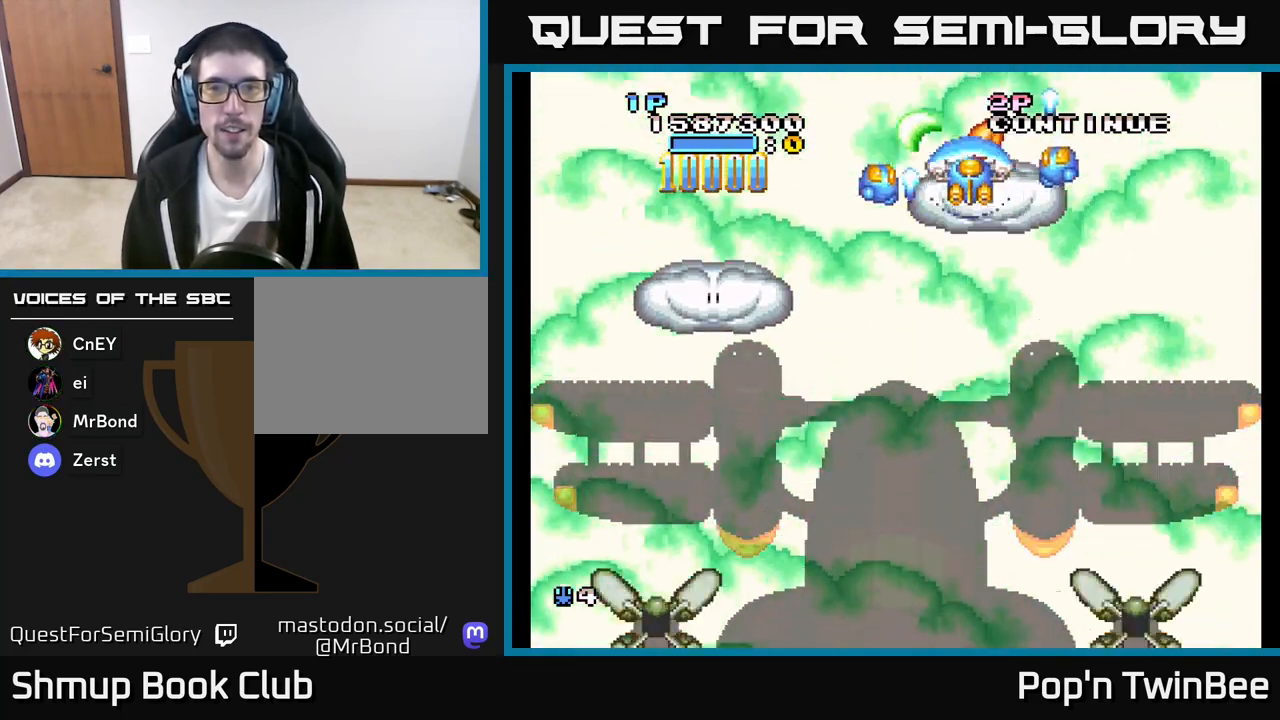
{"buttons": [], "left_stick": "center", "right_stick": "center", "events": [[33, "DPAD_RIGHT", "down"], [33, "DPAD_UP", "up"], [67, "DPAD_DOWN", "down"], [117, "DPAD_RIGHT", "up"], [433, "DPAD_DOWN", "up"]]}
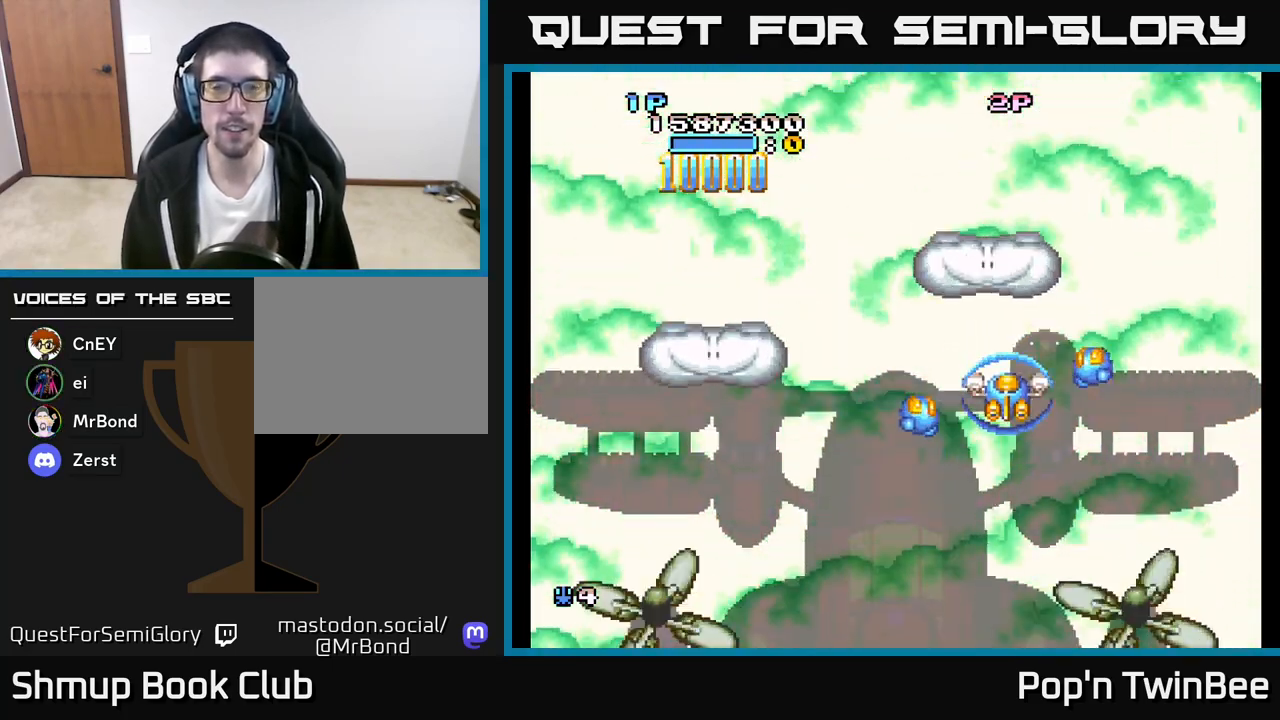
{"buttons": [], "left_stick": "center", "right_stick": "center", "events": []}
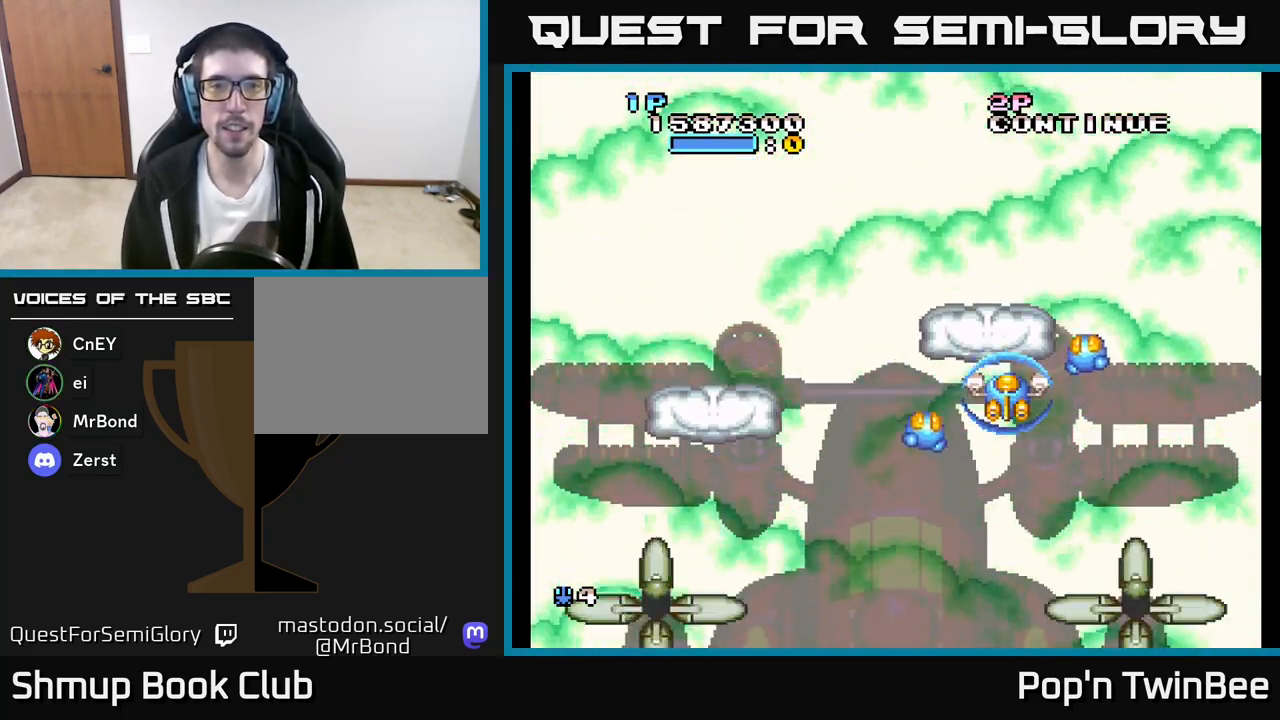
{"buttons": [], "left_stick": "center", "right_stick": "center", "events": []}
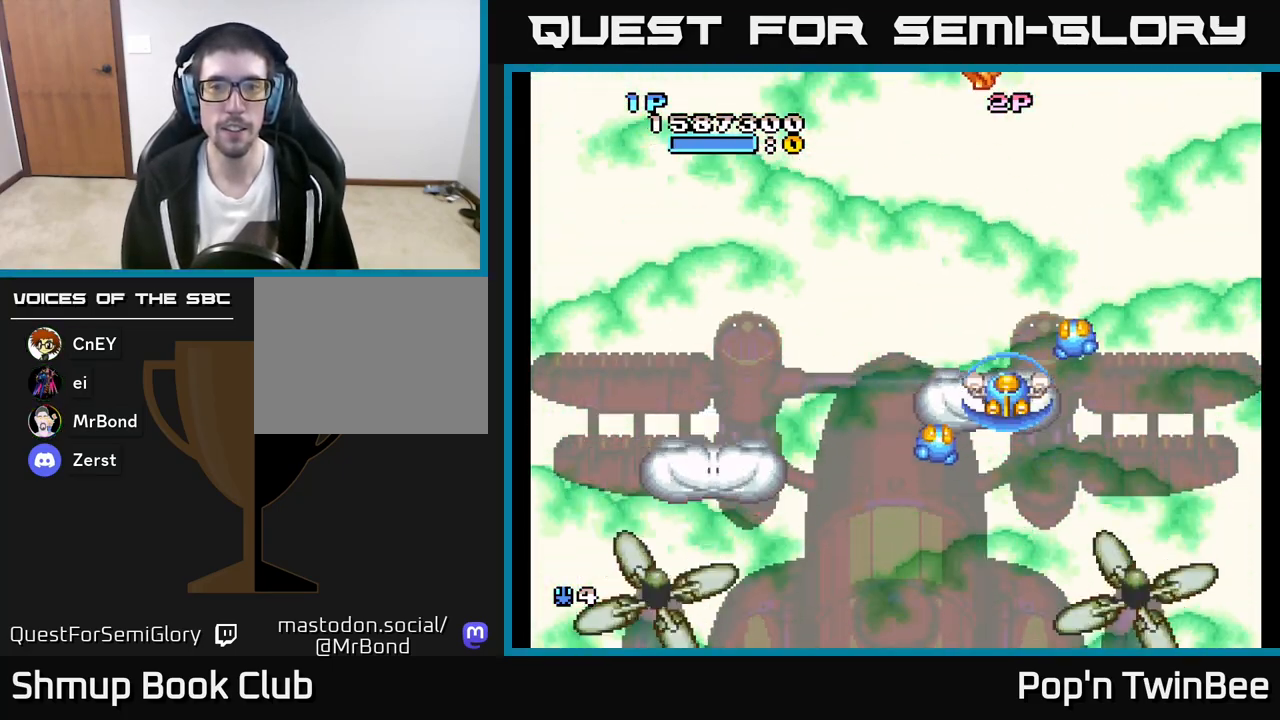
{"buttons": [], "left_stick": "center", "right_stick": "center", "events": [[200, "DPAD_DOWN", "down"], [317, "DPAD_DOWN", "up"]]}
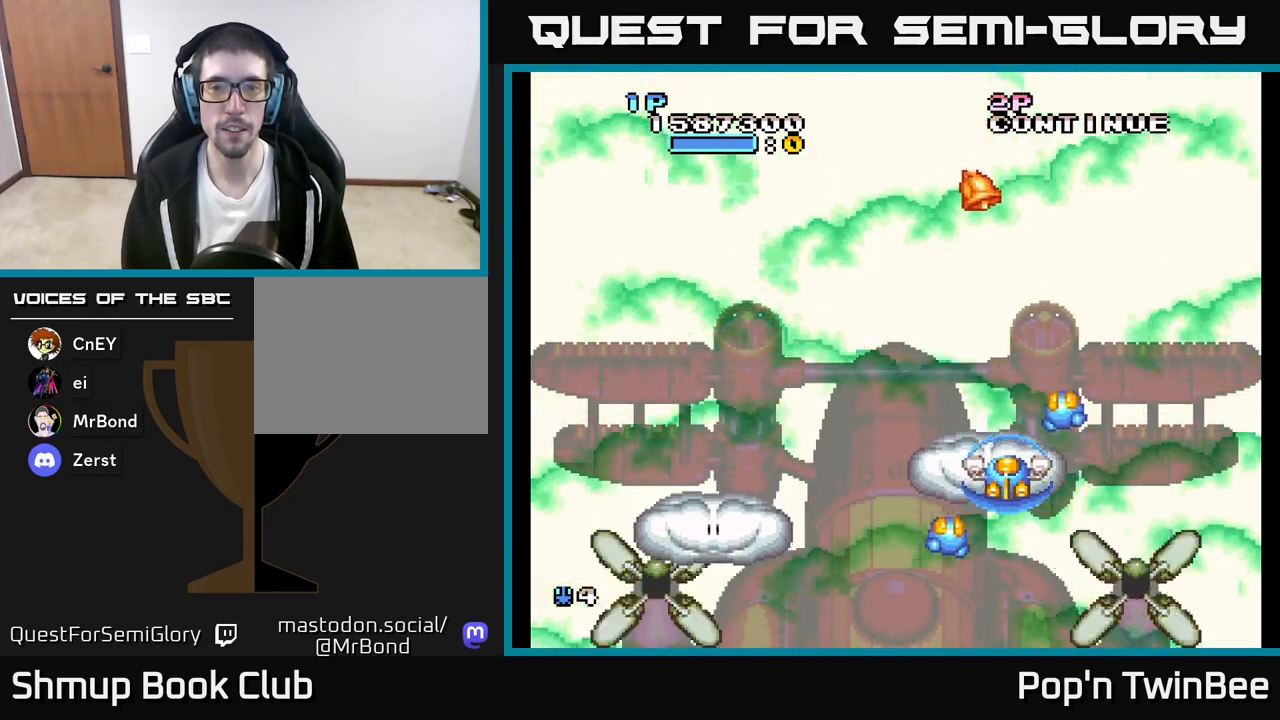
{"buttons": ["A"], "left_stick": "center", "right_stick": "center", "events": [[450, "A", "down"]]}
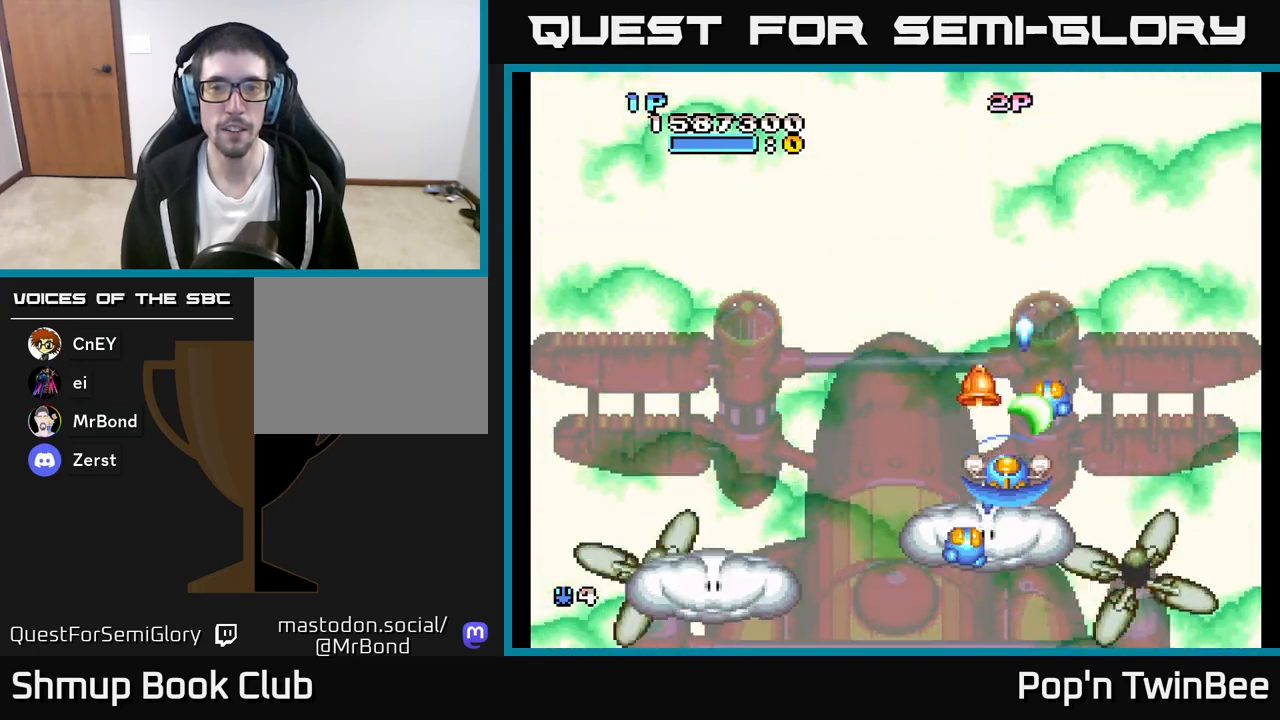
{"buttons": ["A"], "left_stick": "center", "right_stick": "center", "events": [[250, "DPAD_UP", "down"], [383, "DPAD_UP", "up"]]}
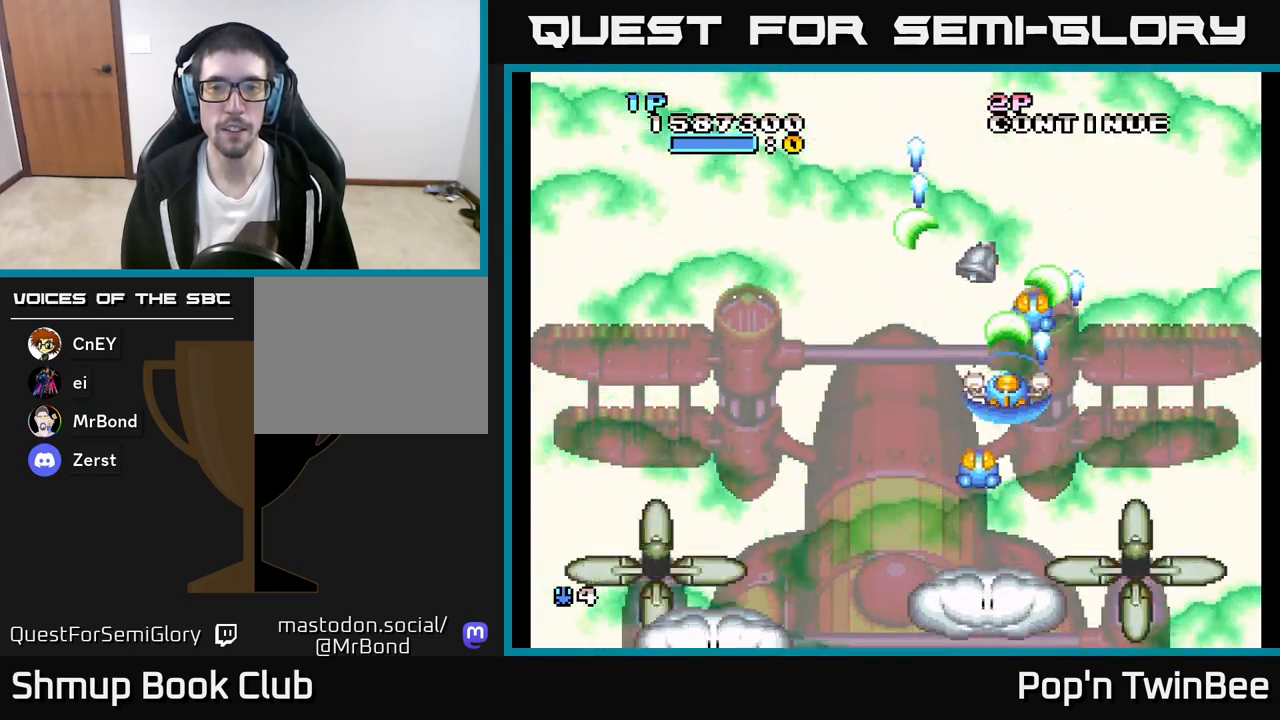
{"buttons": ["A"], "left_stick": "center", "right_stick": "center", "events": [[17, "DPAD_UP", "down"], [133, "DPAD_UP", "up"], [300, "DPAD_UP", "down"], [417, "DPAD_UP", "up"]]}
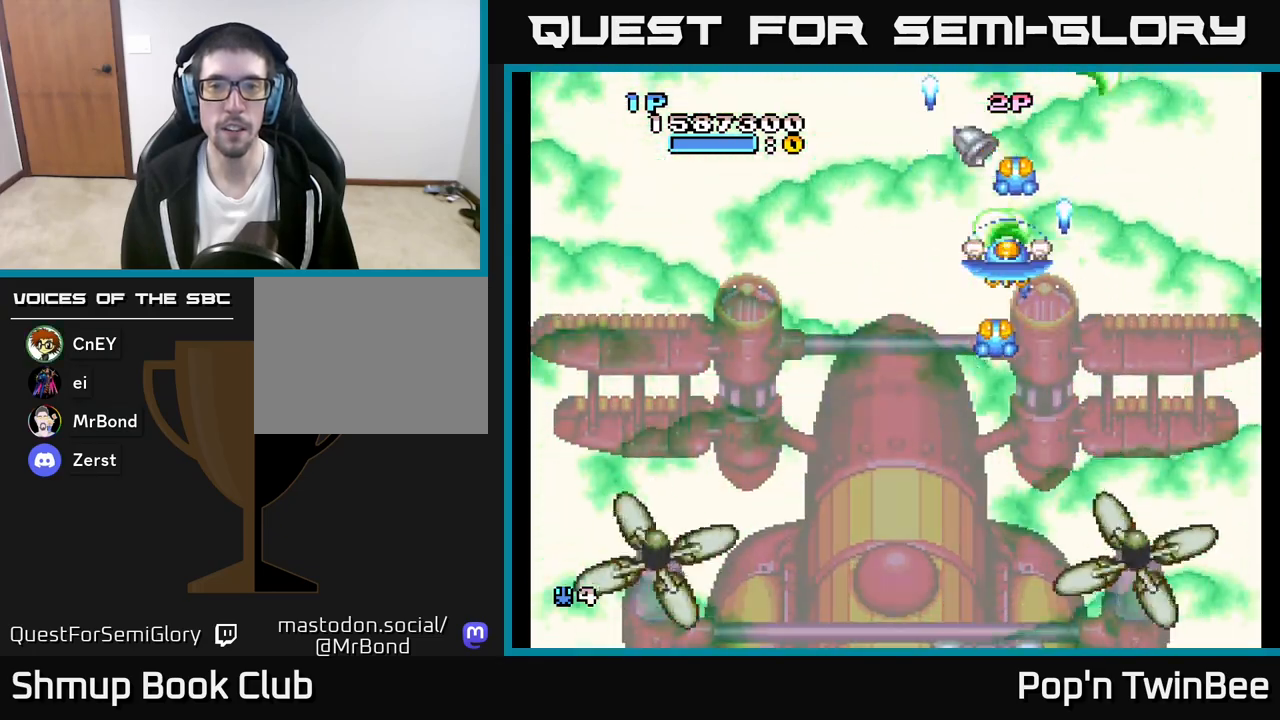
{"buttons": ["DPAD_DOWN", "DPAD_LEFT"], "left_stick": "center", "right_stick": "center", "events": [[33, "DPAD_UP", "down"], [150, "DPAD_UP", "up"], [200, "A", "up"], [217, "DPAD_DOWN", "down"], [467, "DPAD_LEFT", "down"]]}
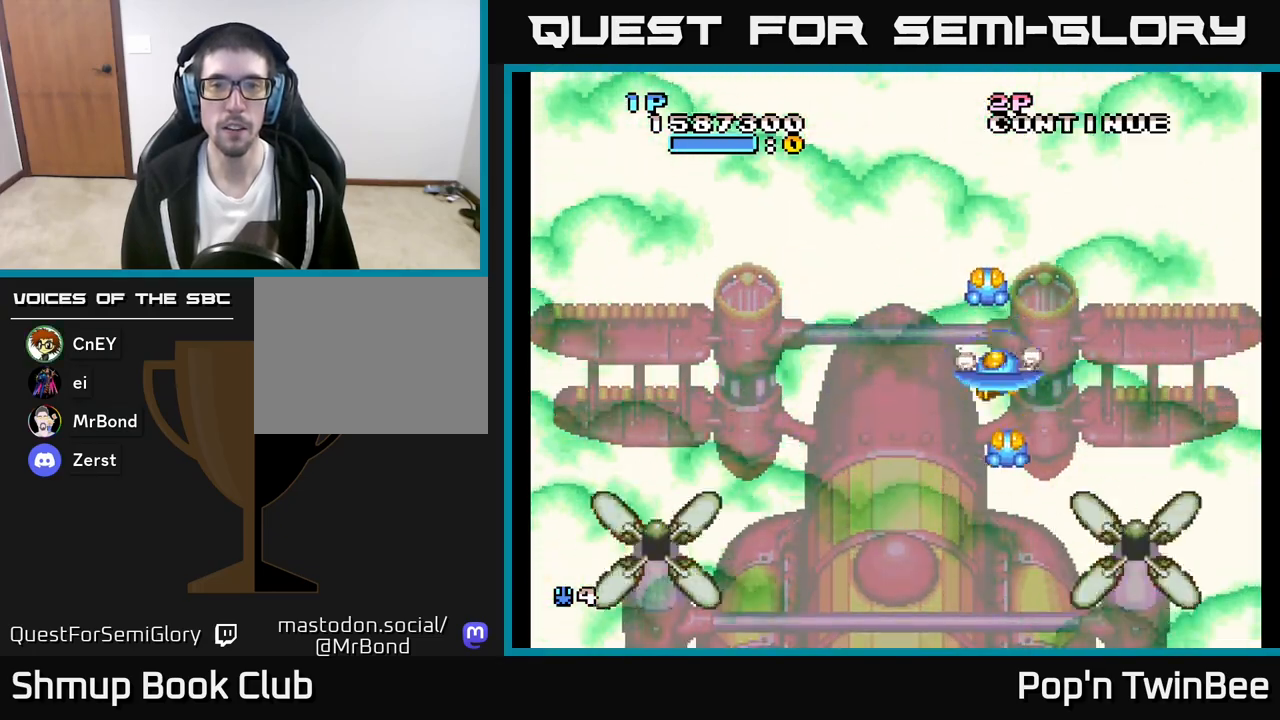
{"buttons": [], "left_stick": "center", "right_stick": "center", "events": [[17, "DPAD_DOWN", "up"], [117, "DPAD_LEFT", "up"], [183, "DPAD_DOWN", "down"], [217, "DPAD_RIGHT", "down"], [250, "DPAD_DOWN", "up"], [250, "DPAD_RIGHT", "up"]]}
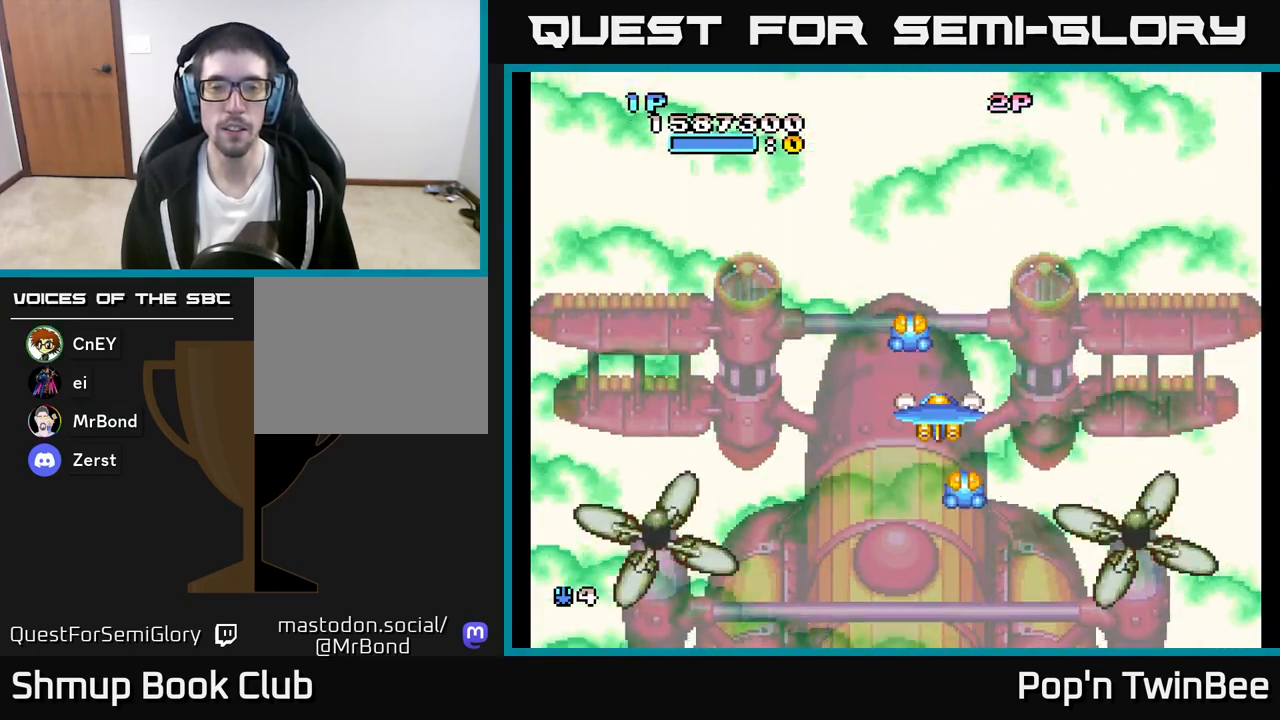
{"buttons": [], "left_stick": "center", "right_stick": "center", "events": [[217, "DPAD_RIGHT", "down"], [283, "DPAD_RIGHT", "up"]]}
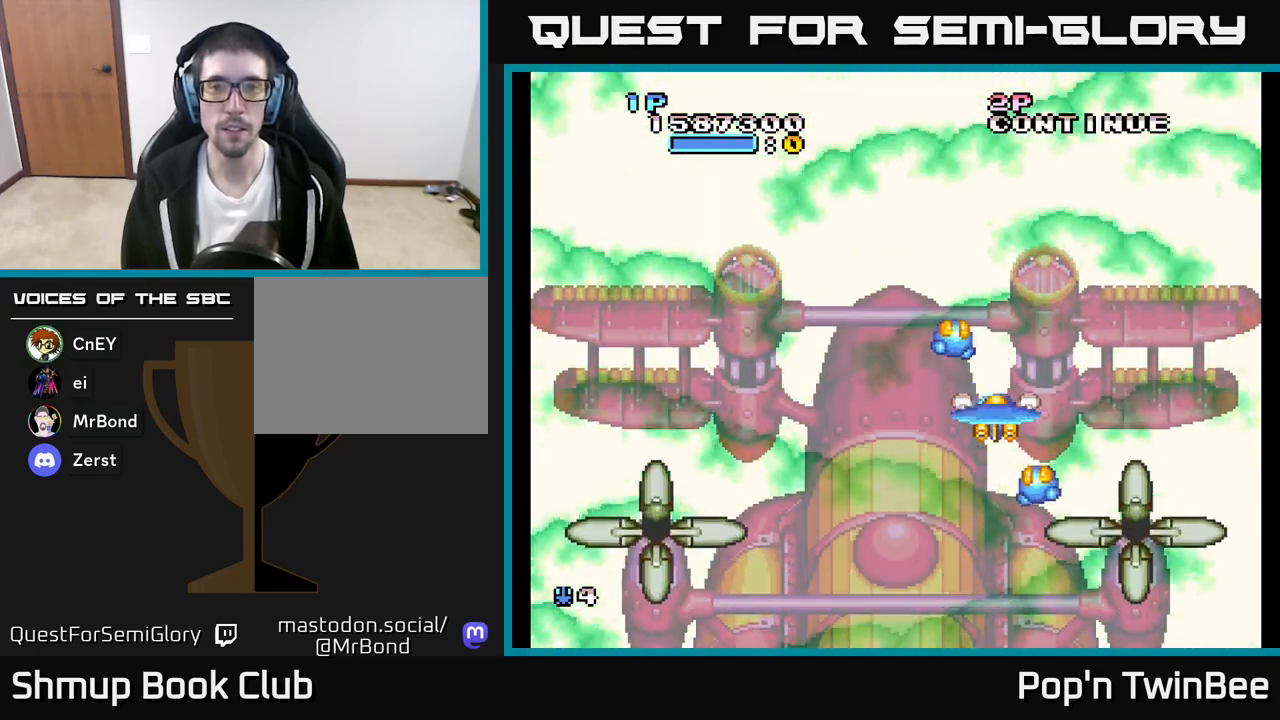
{"buttons": [], "left_stick": "center", "right_stick": "center", "events": []}
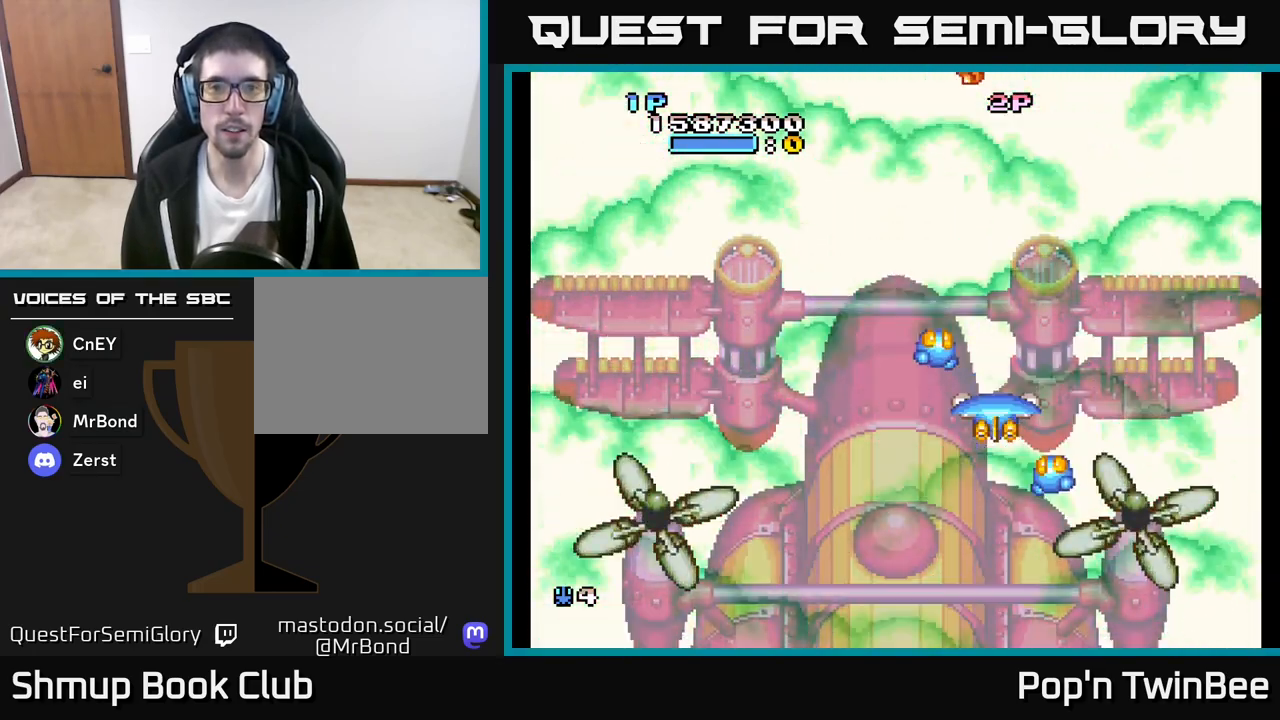
{"buttons": [], "left_stick": "center", "right_stick": "center", "events": []}
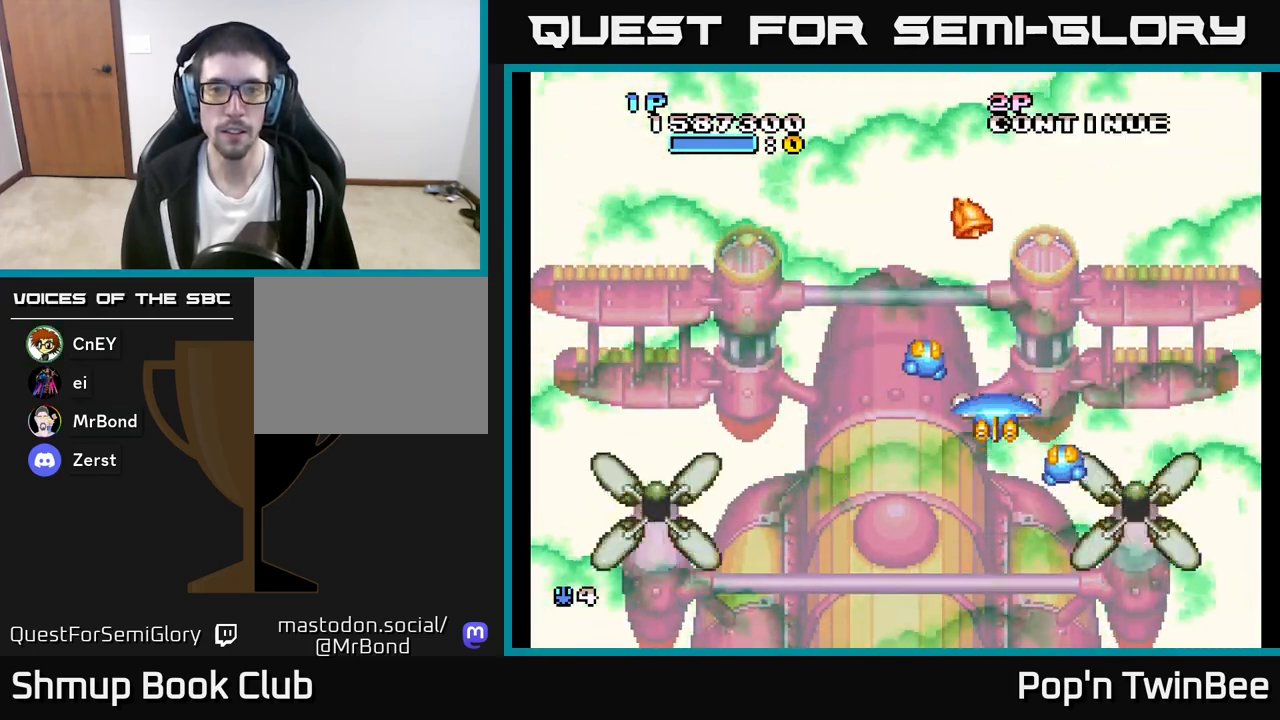
{"buttons": ["DPAD_DOWN"], "left_stick": "center", "right_stick": "center", "events": [[133, "DPAD_DOWN", "down"], [333, "DPAD_DOWN", "up"], [450, "DPAD_DOWN", "down"]]}
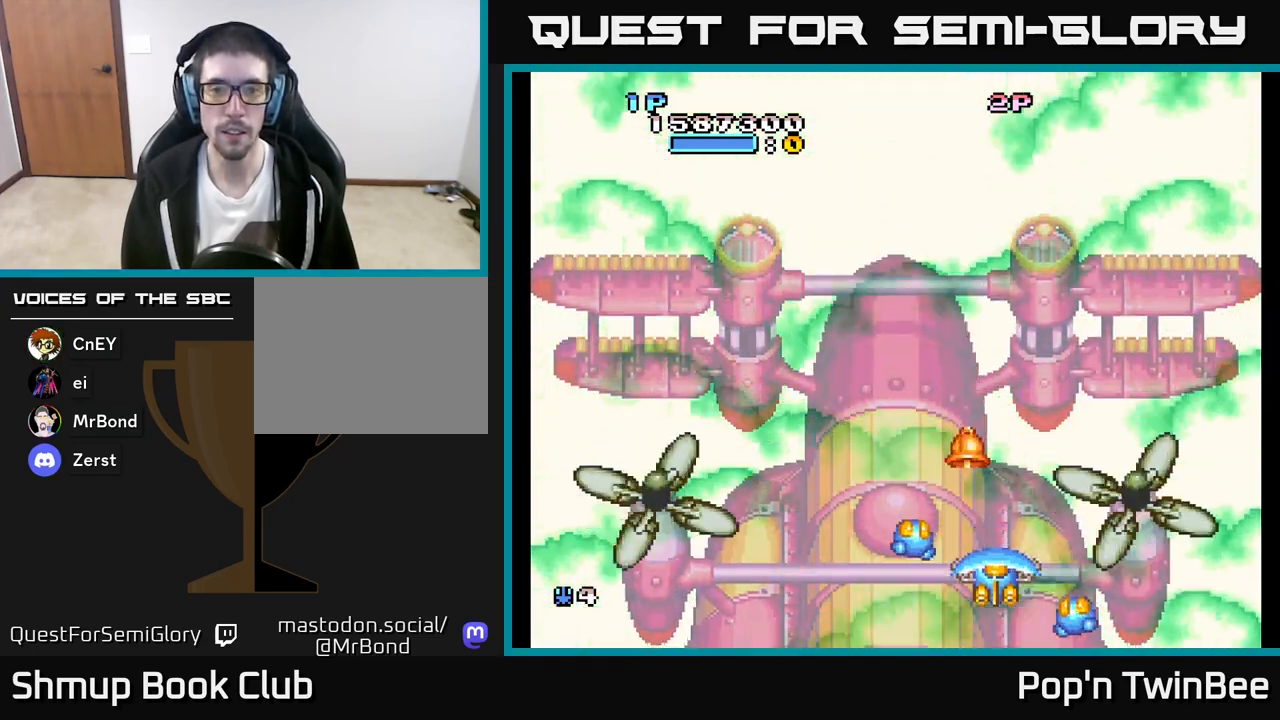
{"buttons": ["A"], "left_stick": "center", "right_stick": "center", "events": [[17, "A", "down"], [50, "DPAD_DOWN", "up"], [267, "DPAD_UP", "down"], [450, "DPAD_UP", "up"]]}